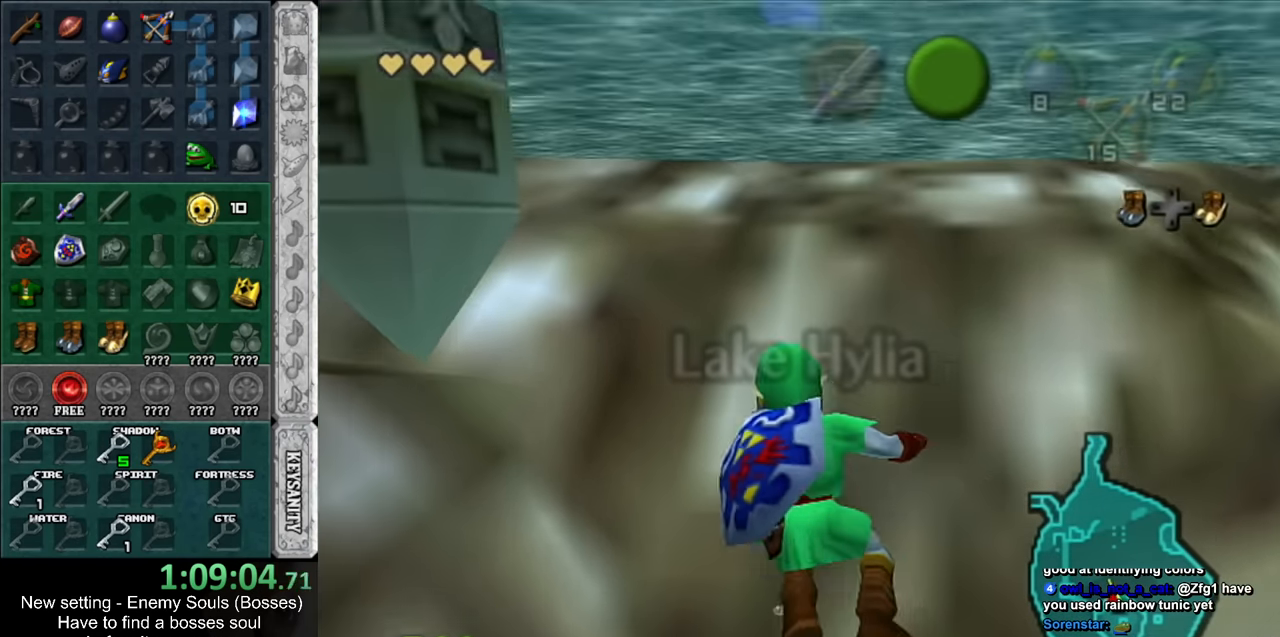
Gameplay with a controller (Nintendo layout); each line is a JSON object with the inputs held at the frame after it. "events" lists button and stick changes between this image and that frame as [ms after this image, input, new state], when the widget could be followed in between. Not read: L3 R3 left_stick.
{"buttons": ["B"], "right_stick": "center", "events": [[50, "B", "up"], [133, "B", "down"], [200, "B", "up"], [266, "B", "down"], [366, "B", "up"], [433, "B", "down"]]}
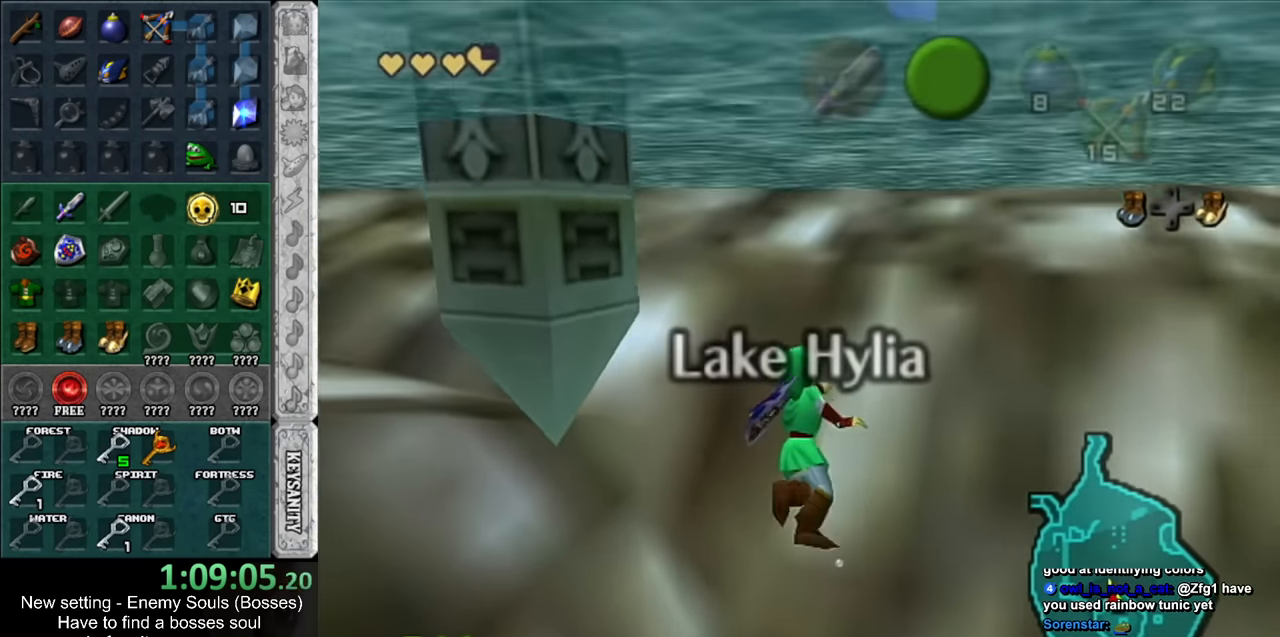
{"buttons": [], "right_stick": "center", "events": [[16, "B", "up"], [83, "B", "down"], [166, "B", "up"], [266, "B", "down"], [333, "B", "up"], [416, "B", "down"], [483, "B", "up"]]}
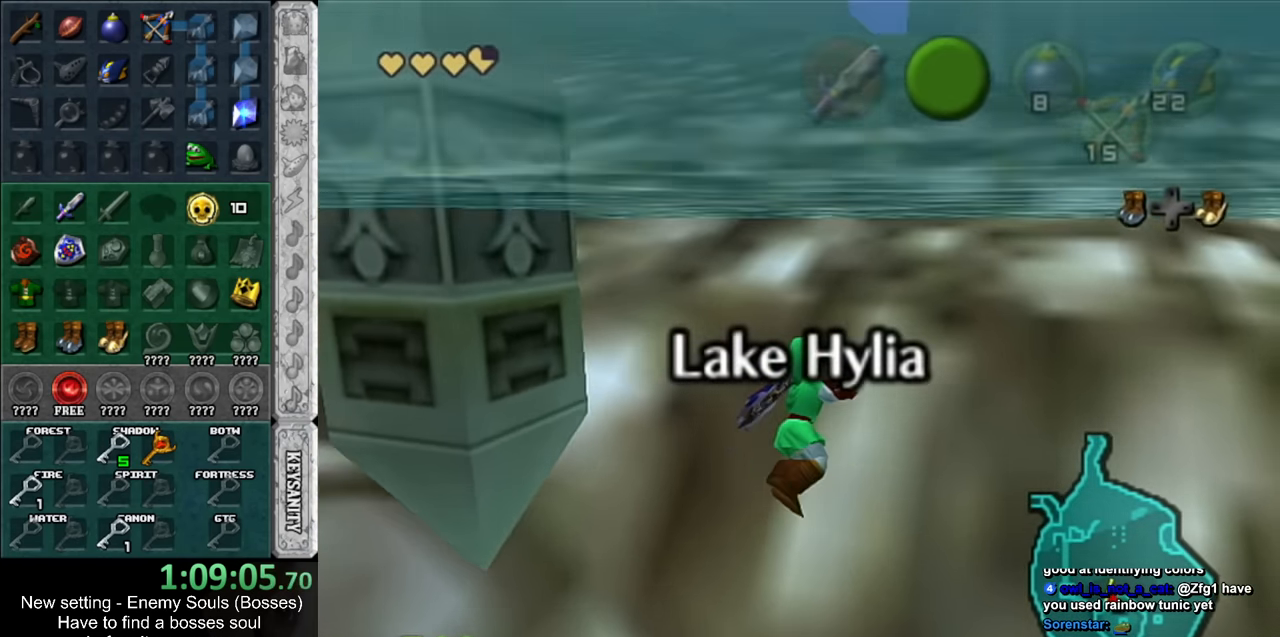
{"buttons": [], "right_stick": "center", "events": [[83, "B", "down"], [166, "B", "up"], [233, "B", "down"], [333, "B", "up"], [416, "B", "down"], [483, "B", "up"]]}
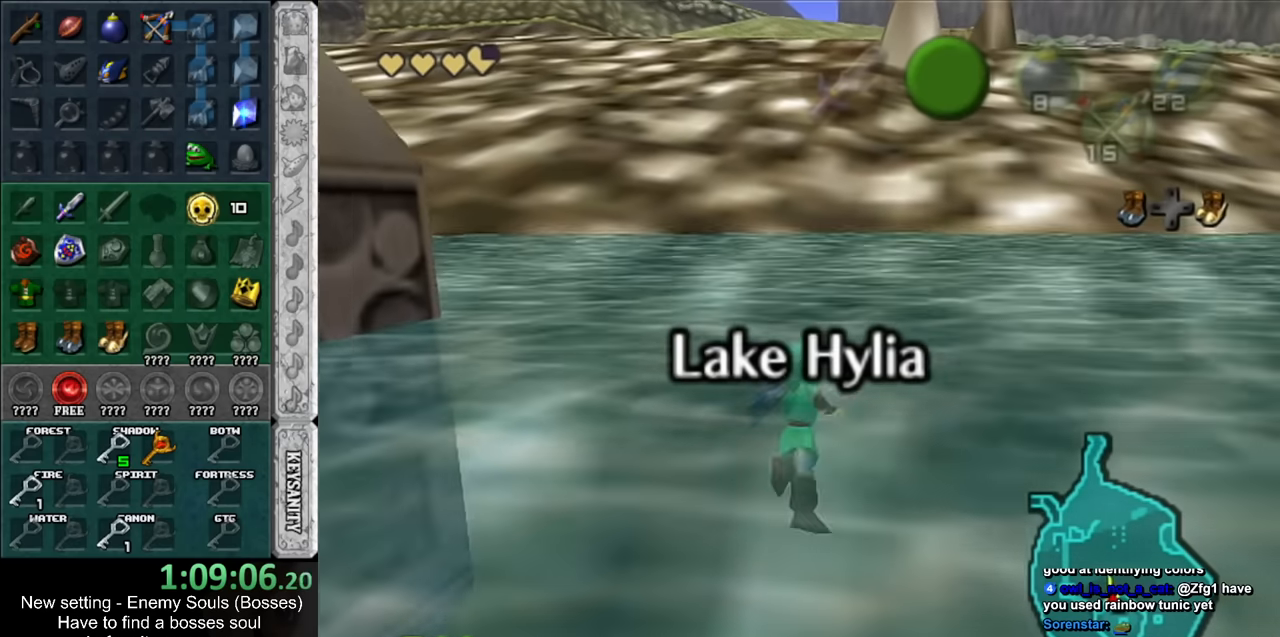
{"buttons": [], "right_stick": "center", "events": [[83, "B", "down"], [150, "B", "up"], [233, "B", "down"], [333, "B", "up"], [416, "B", "down"], [483, "B", "up"]]}
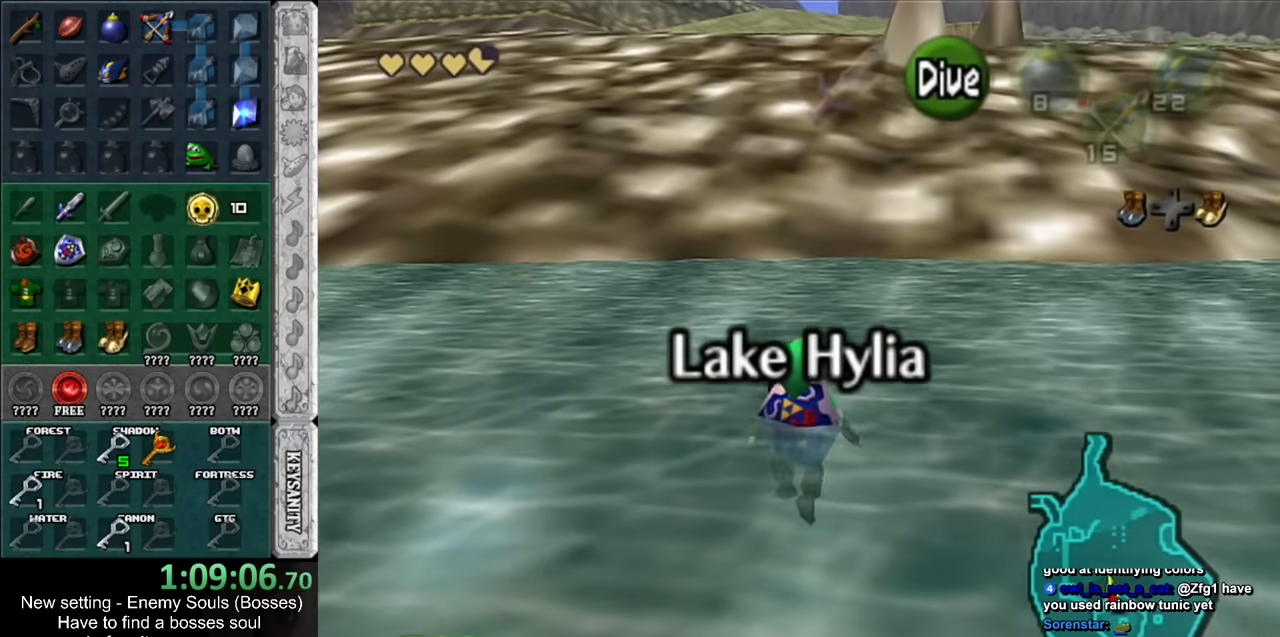
{"buttons": [], "right_stick": "center", "events": [[50, "B", "down"], [150, "B", "up"], [233, "B", "down"], [300, "B", "up"], [400, "B", "down"], [450, "B", "up"]]}
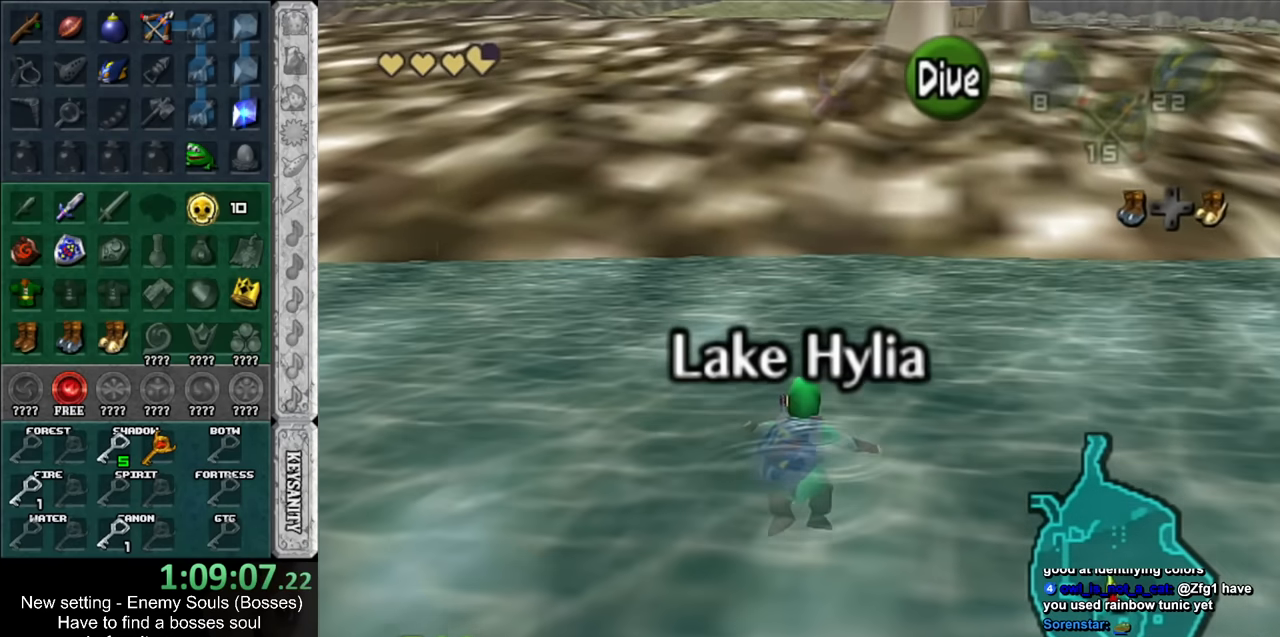
{"buttons": [], "right_stick": "center", "events": [[50, "B", "down"], [133, "B", "up"], [233, "B", "down"], [333, "B", "up"], [383, "B", "down"], [450, "B", "up"]]}
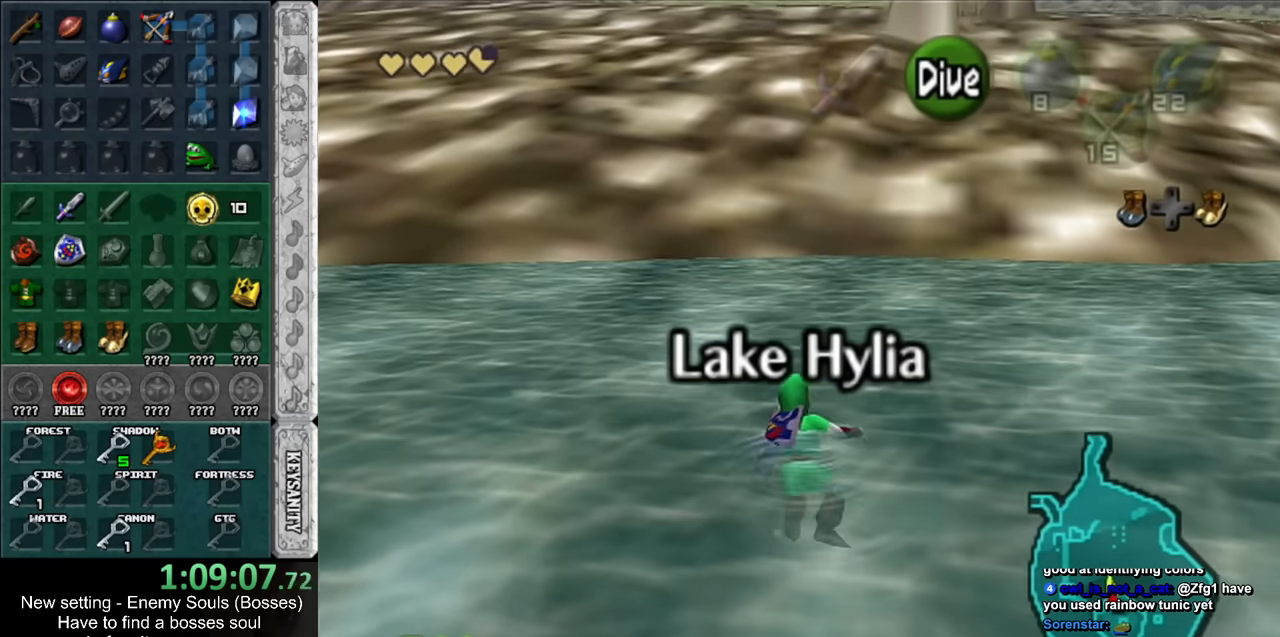
{"buttons": [], "right_stick": "center", "events": [[83, "B", "down"], [133, "B", "up"], [233, "B", "down"], [300, "B", "up"], [400, "B", "down"], [450, "B", "up"]]}
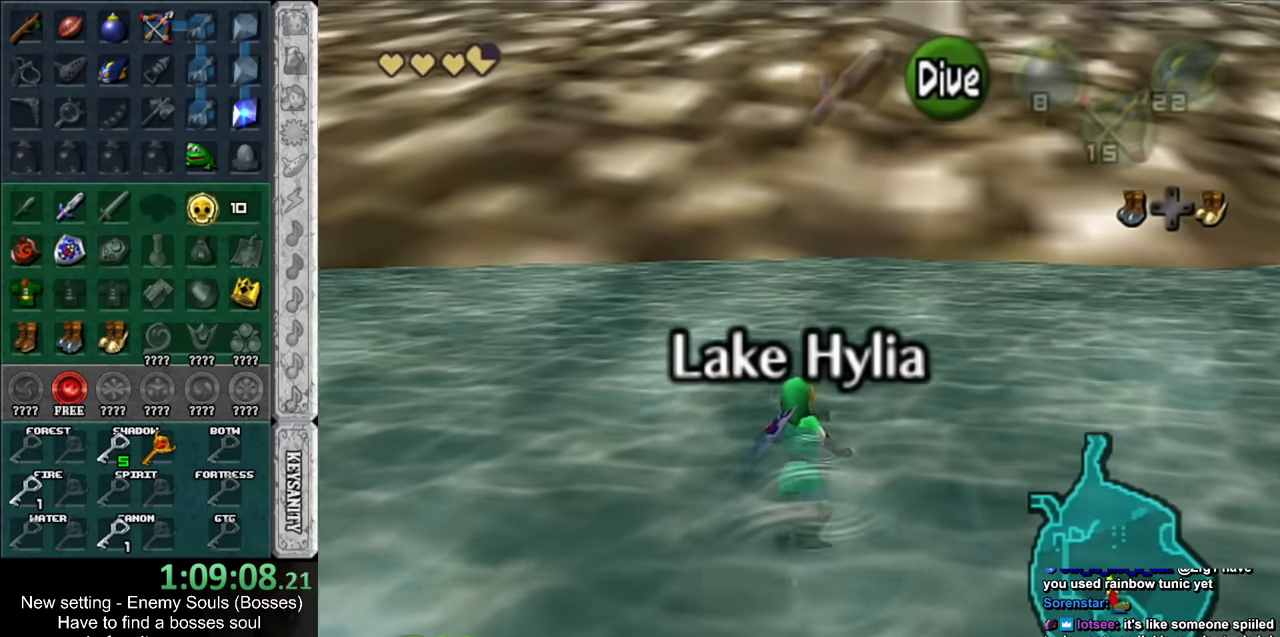
{"buttons": [], "right_stick": "center", "events": [[83, "B", "down"], [183, "B", "up"], [266, "B", "down"], [333, "B", "up"], [416, "B", "down"], [483, "B", "up"]]}
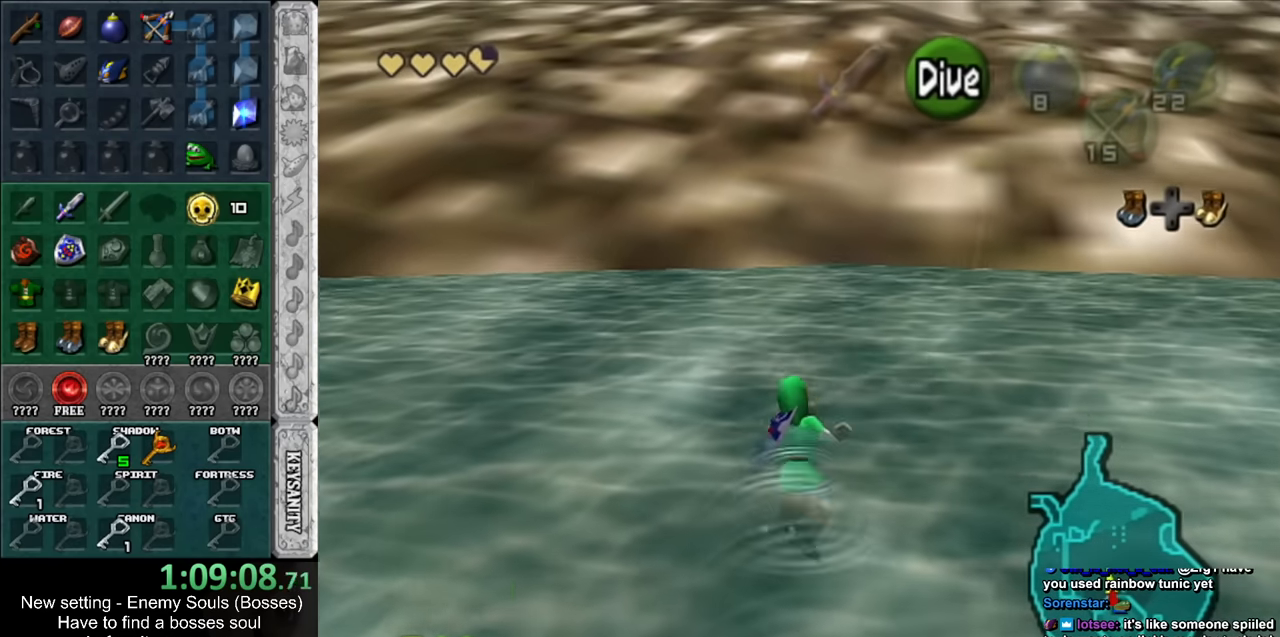
{"buttons": ["B"], "right_stick": "center", "events": [[116, "B", "down"], [166, "B", "up"], [266, "B", "down"], [366, "B", "up"], [450, "B", "down"]]}
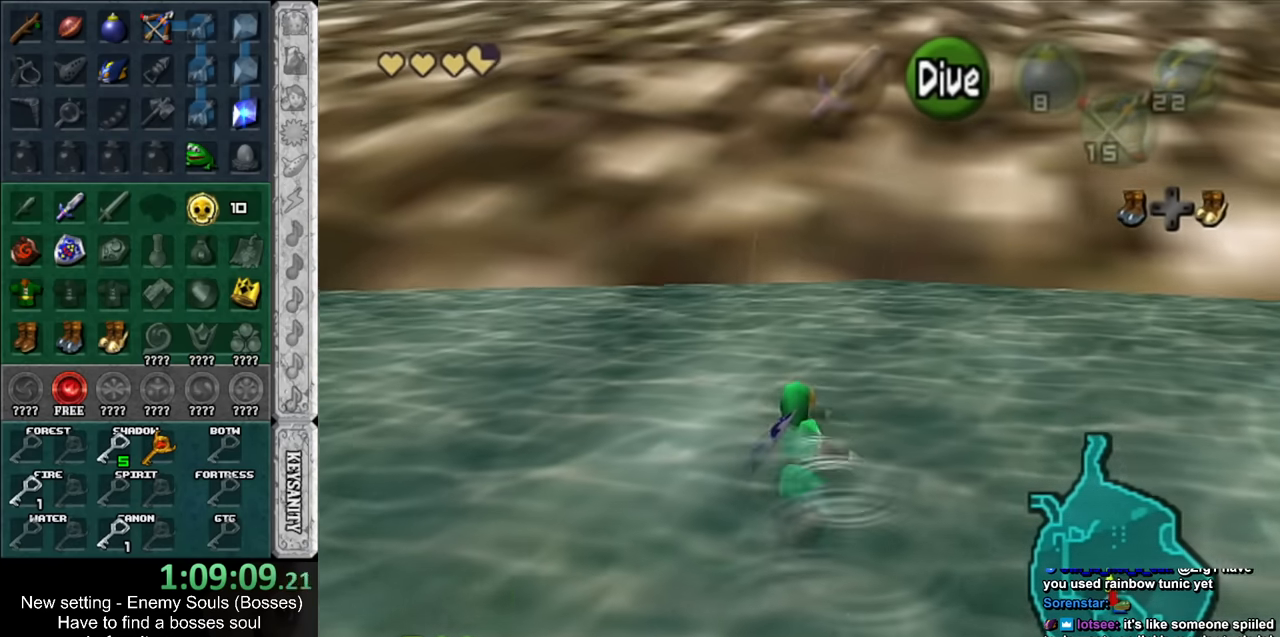
{"buttons": [], "right_stick": "center", "events": [[16, "B", "up"], [116, "B", "down"], [183, "B", "up"], [266, "B", "down"], [333, "B", "up"], [416, "B", "down"], [483, "B", "up"]]}
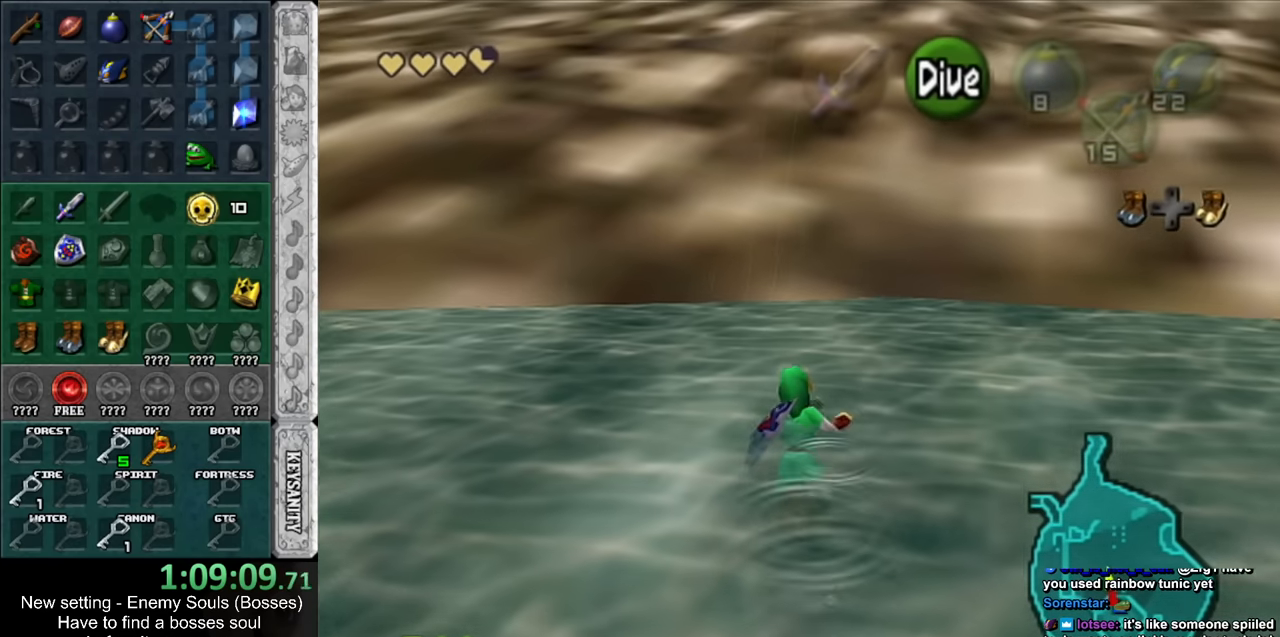
{"buttons": [], "right_stick": "center", "events": [[50, "B", "down"], [150, "B", "up"]]}
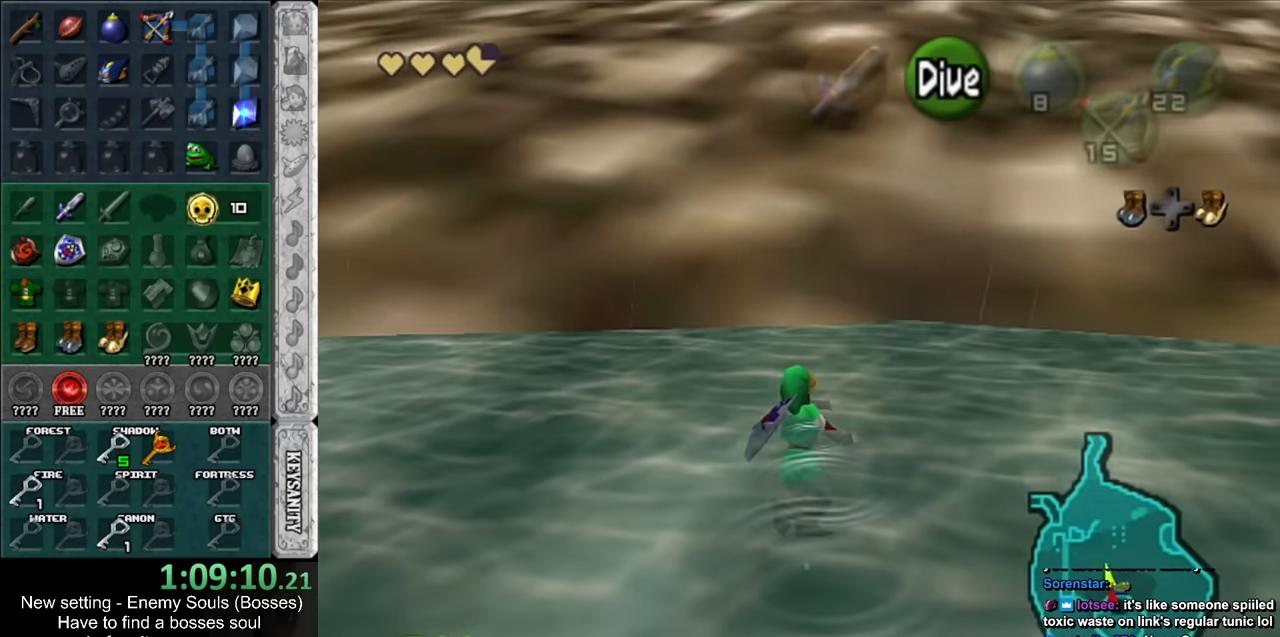
{"buttons": ["Y"], "right_stick": "center", "events": [[416, "Y", "down"]]}
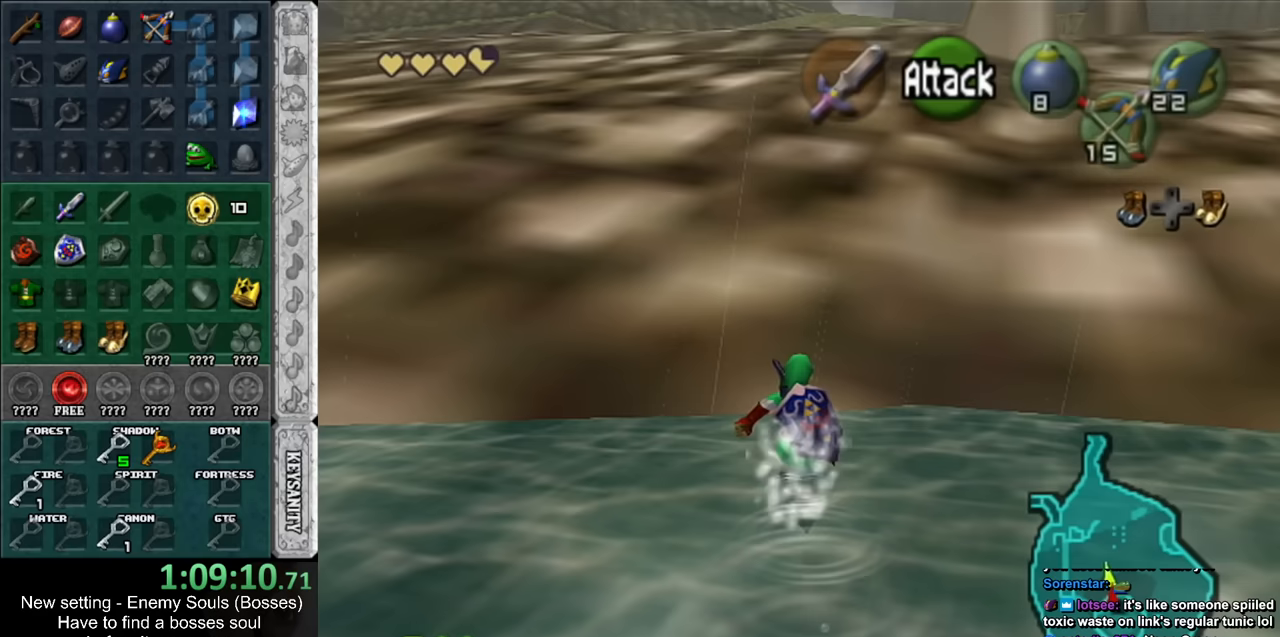
{"buttons": [], "right_stick": "center", "events": [[50, "Y", "up"]]}
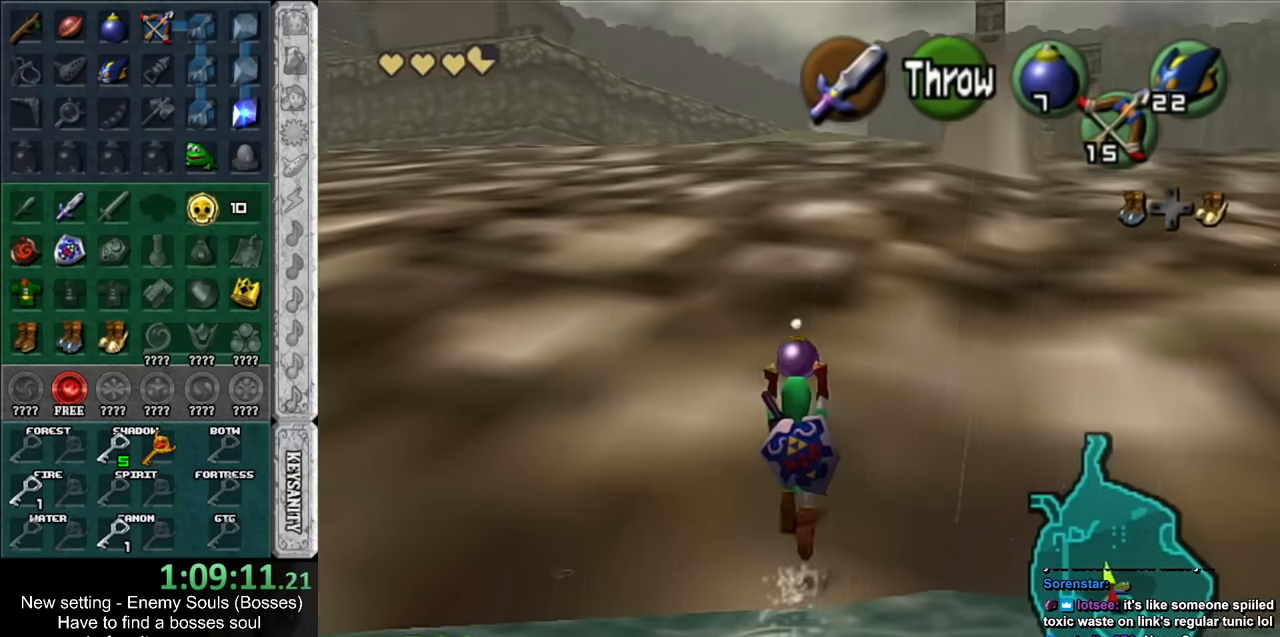
{"buttons": [], "right_stick": "center", "events": []}
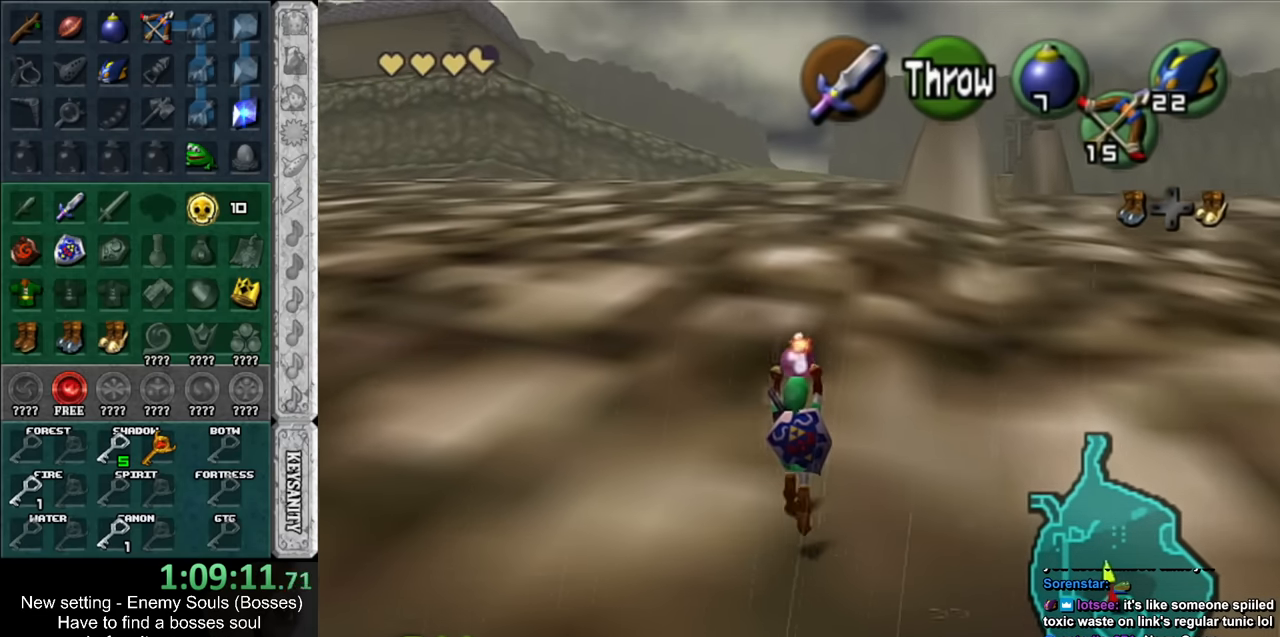
{"buttons": ["L1"], "right_stick": "center", "events": [[300, "L1", "down"]]}
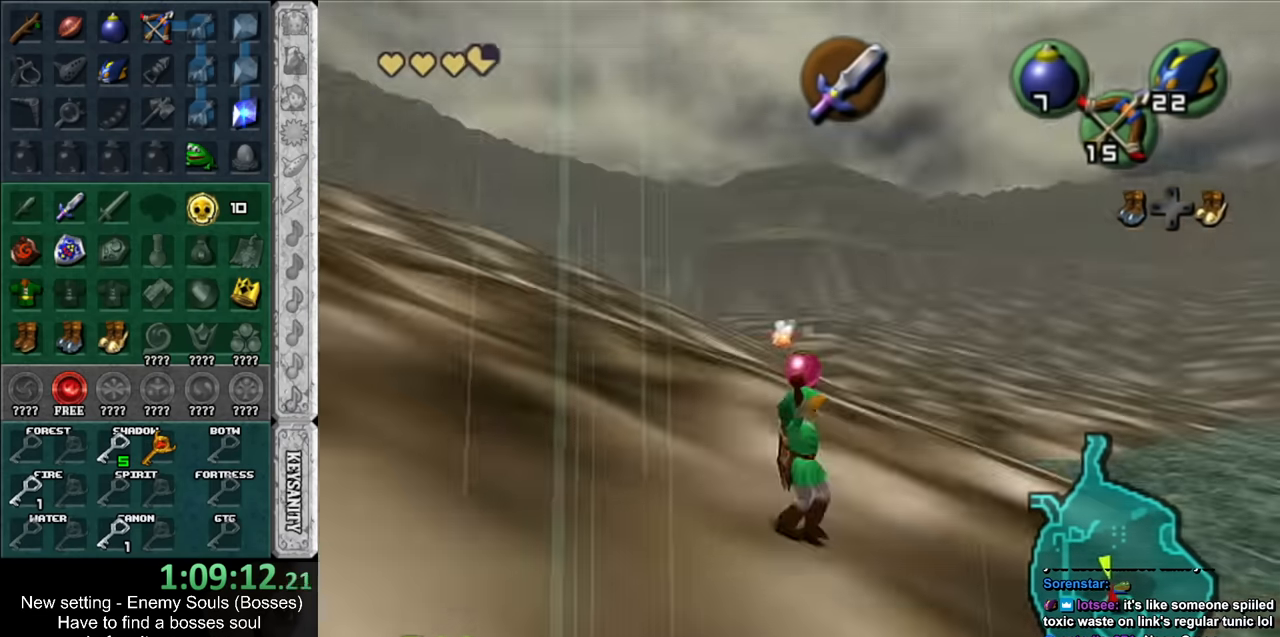
{"buttons": ["L1"], "right_stick": "center", "events": []}
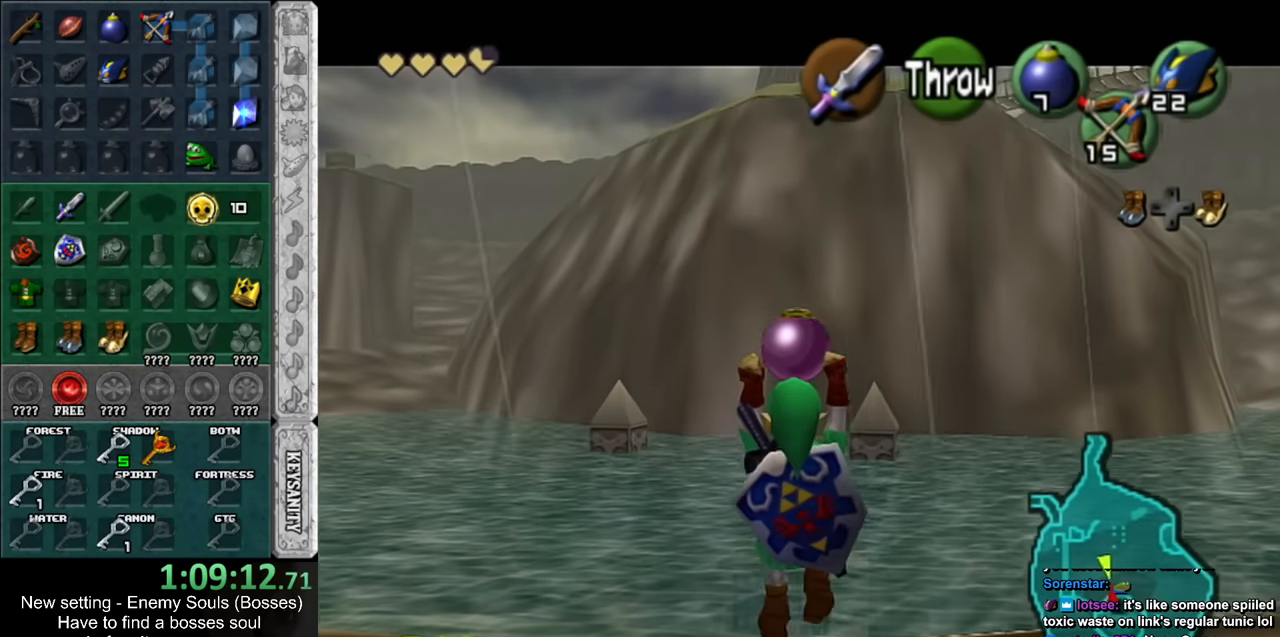
{"buttons": ["L1"], "right_stick": "center", "events": []}
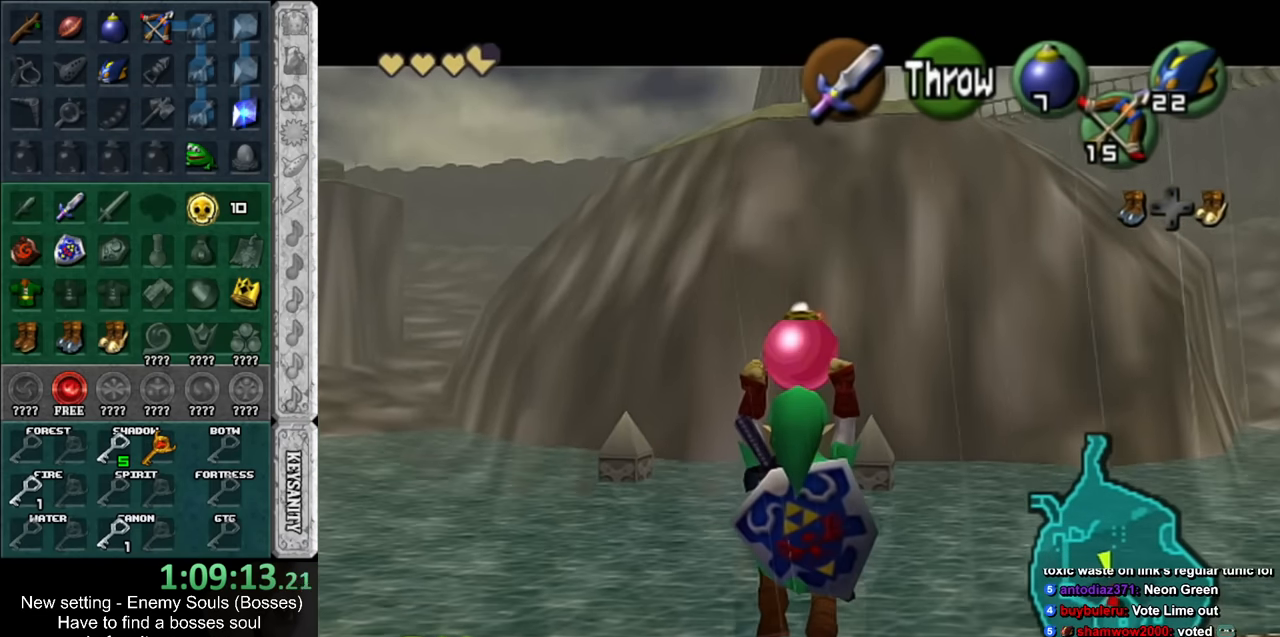
{"buttons": ["L1", "R1"], "right_stick": "center", "events": [[150, "R1", "down"]]}
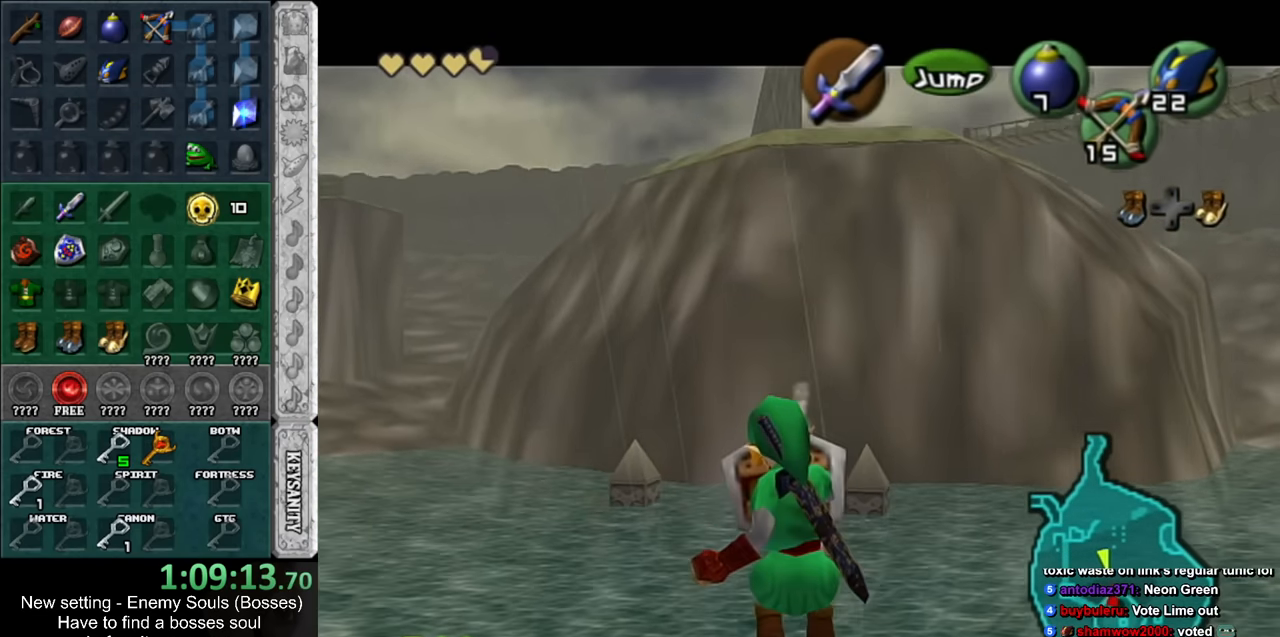
{"buttons": [], "right_stick": "center", "events": [[267, "A", "down"], [333, "A", "up"], [450, "L1", "up"], [450, "R1", "up"]]}
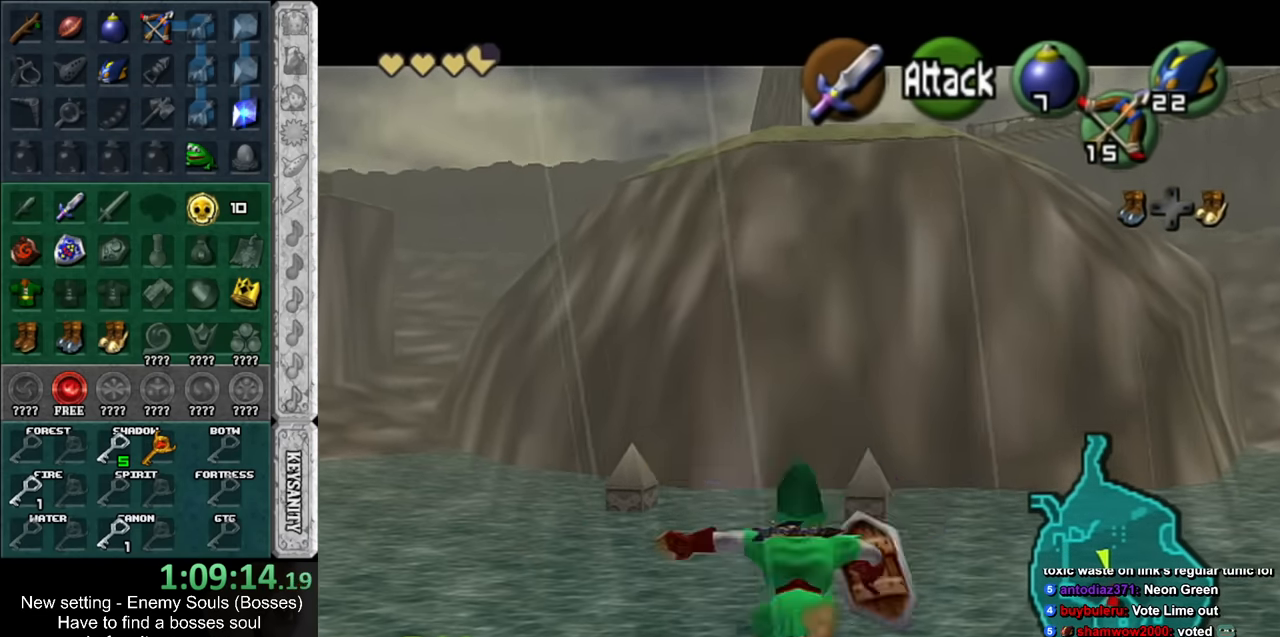
{"buttons": ["L1"], "right_stick": "center", "events": [[300, "L1", "down"], [300, "R1", "down"], [450, "R1", "up"]]}
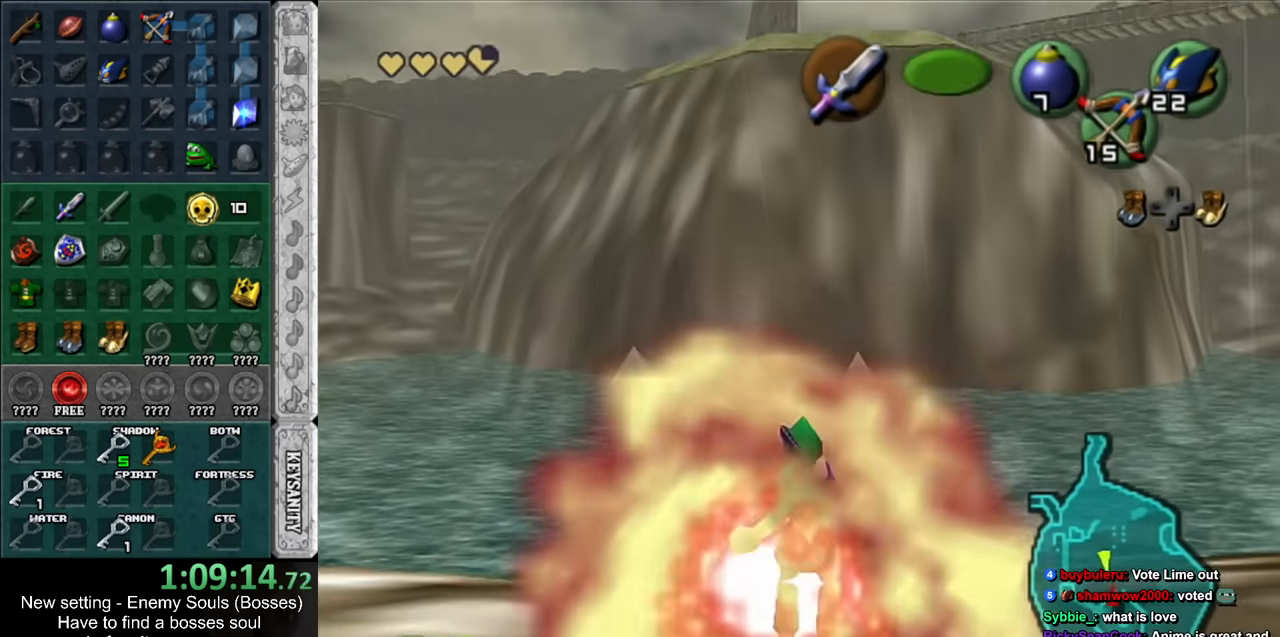
{"buttons": ["L1"], "right_stick": "center", "events": []}
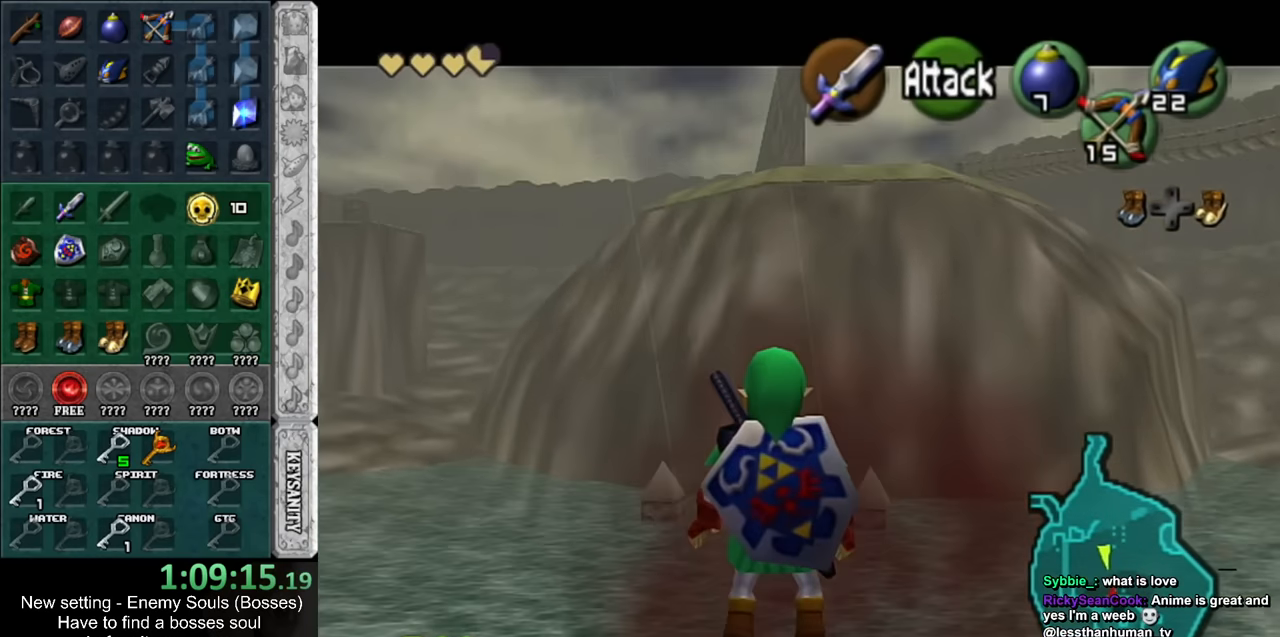
{"buttons": ["L1"], "right_stick": "center", "events": []}
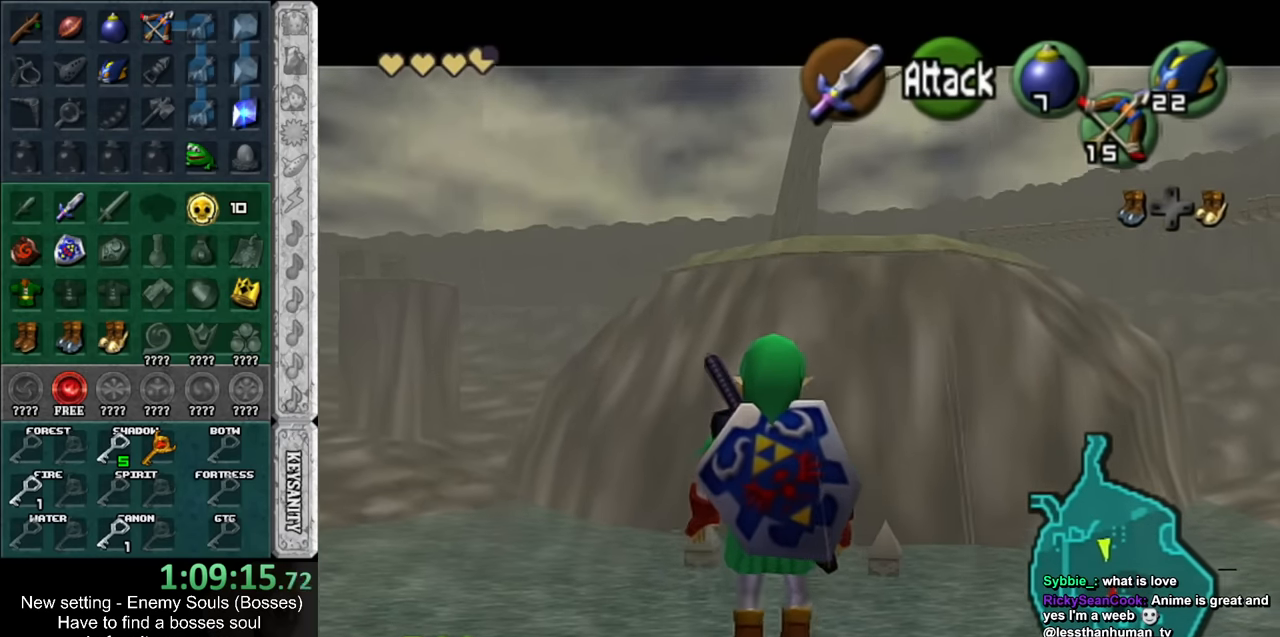
{"buttons": ["L1"], "right_stick": "center", "events": []}
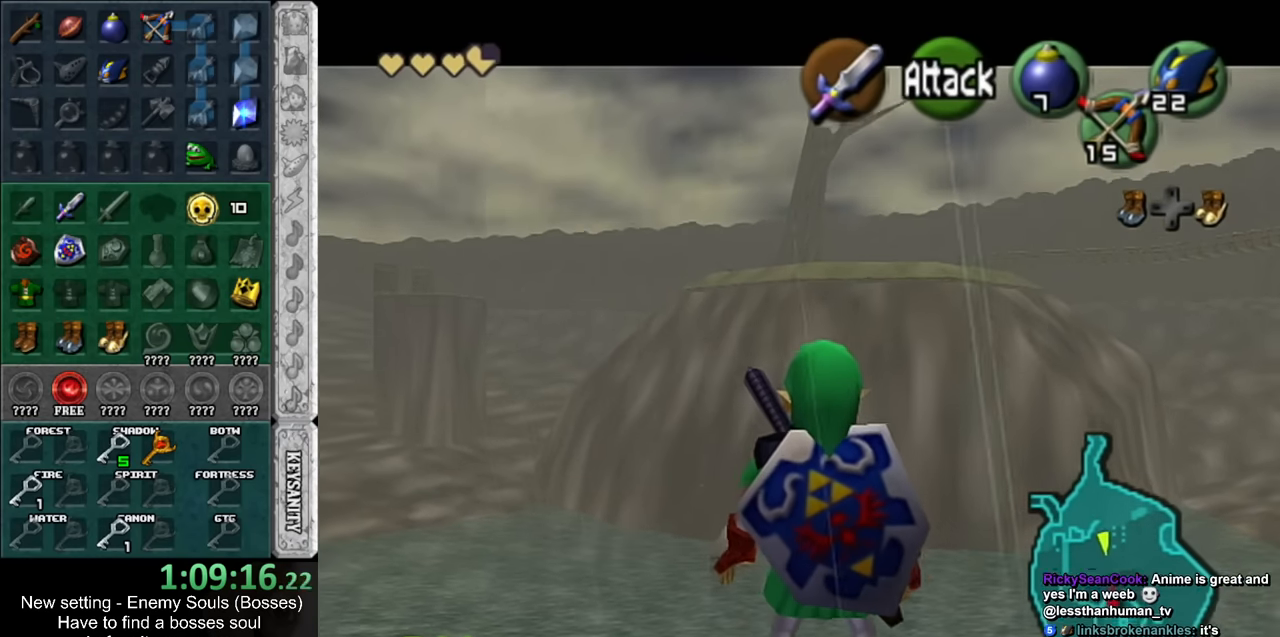
{"buttons": ["L1"], "right_stick": "center", "events": []}
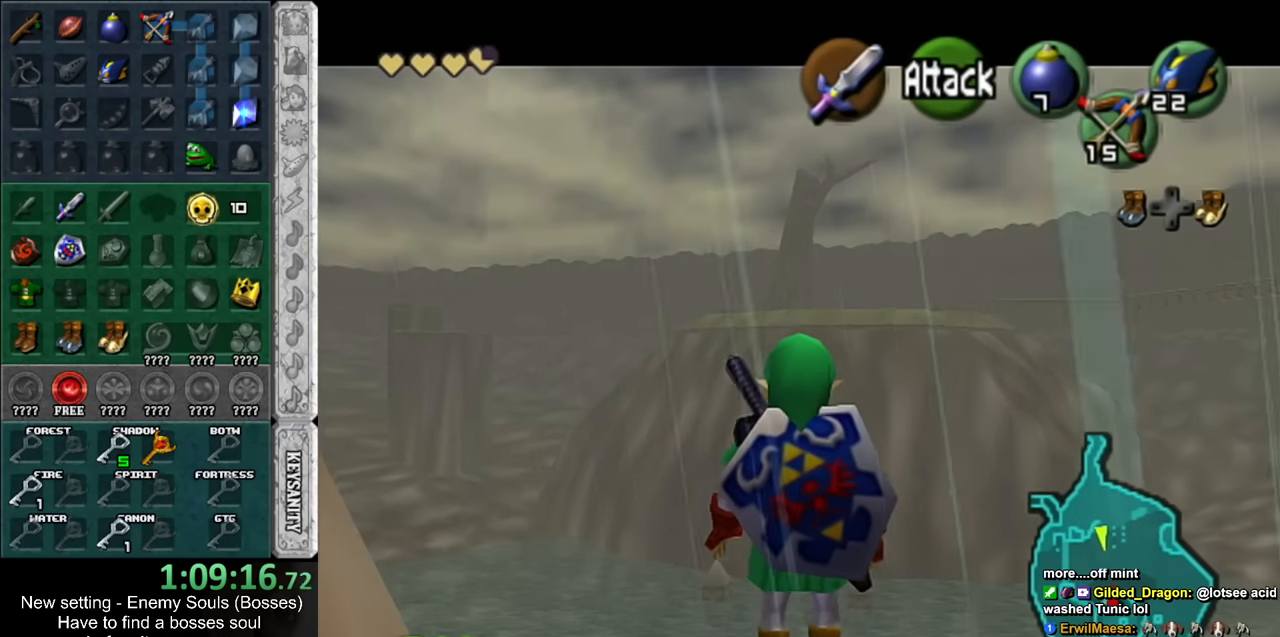
{"buttons": ["L1"], "right_stick": "center", "events": []}
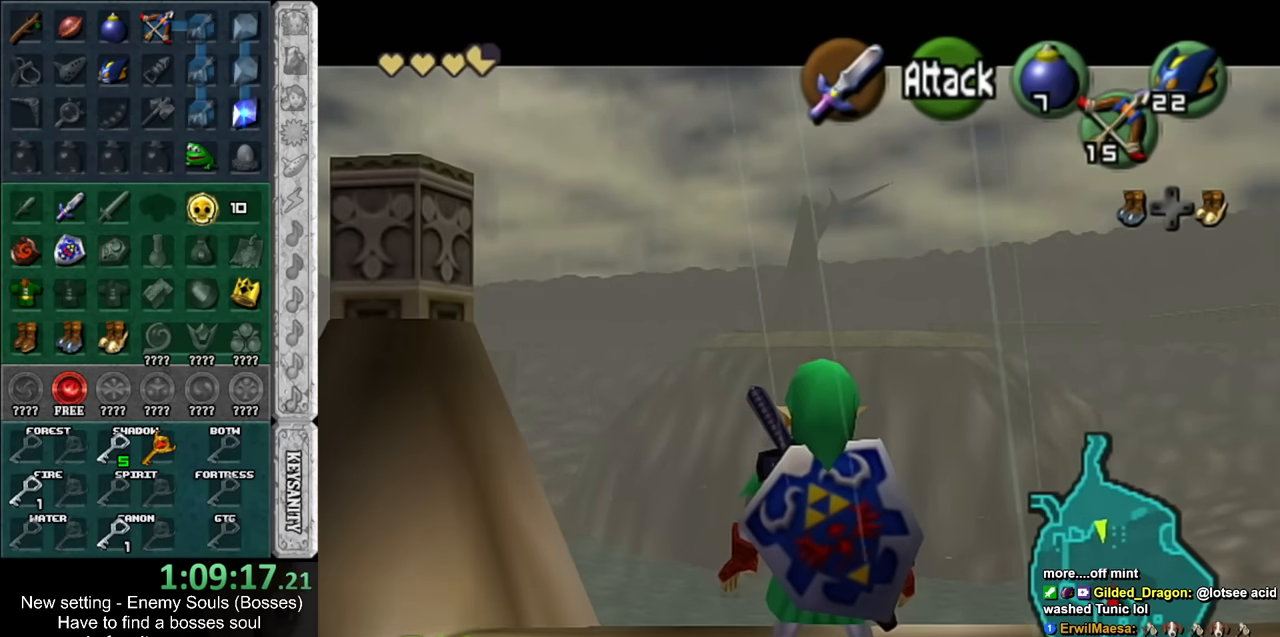
{"buttons": ["L1"], "right_stick": "center", "events": []}
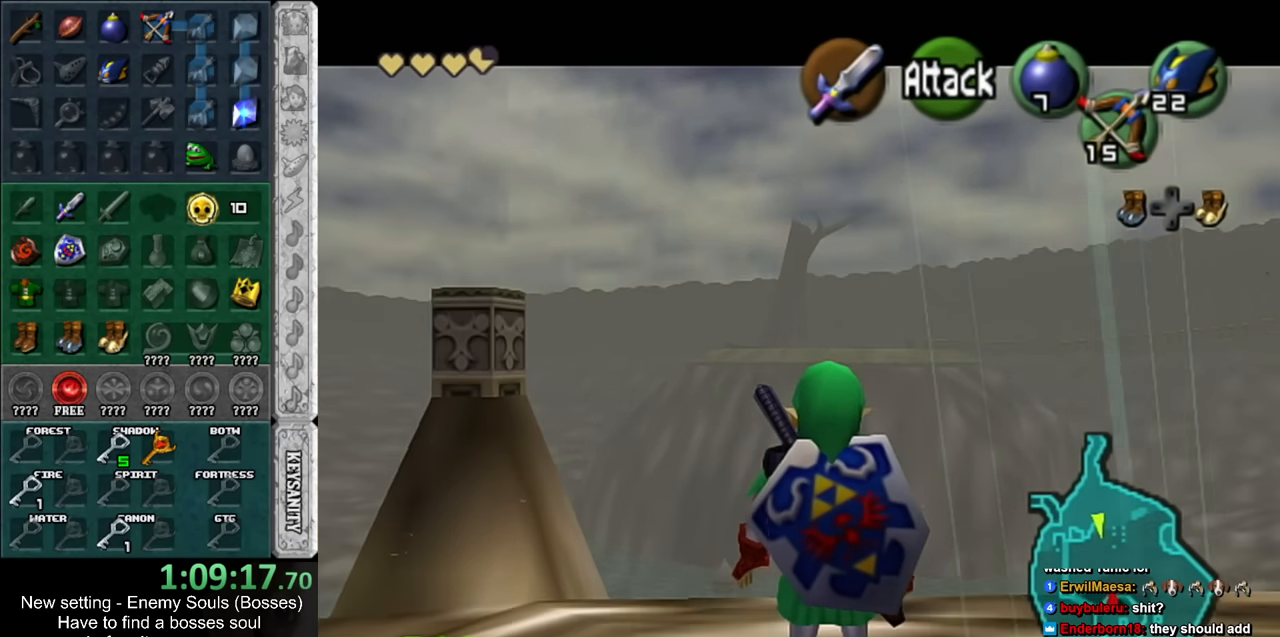
{"buttons": ["L1"], "right_stick": "center", "events": []}
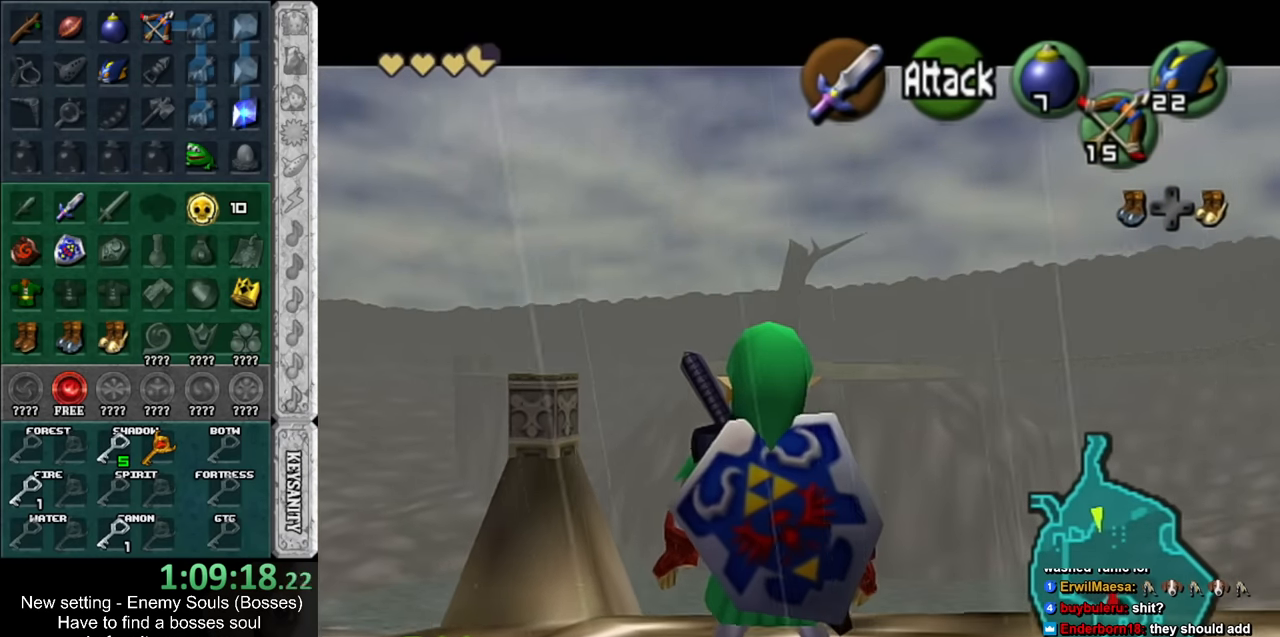
{"buttons": ["L1"], "right_stick": "center", "events": []}
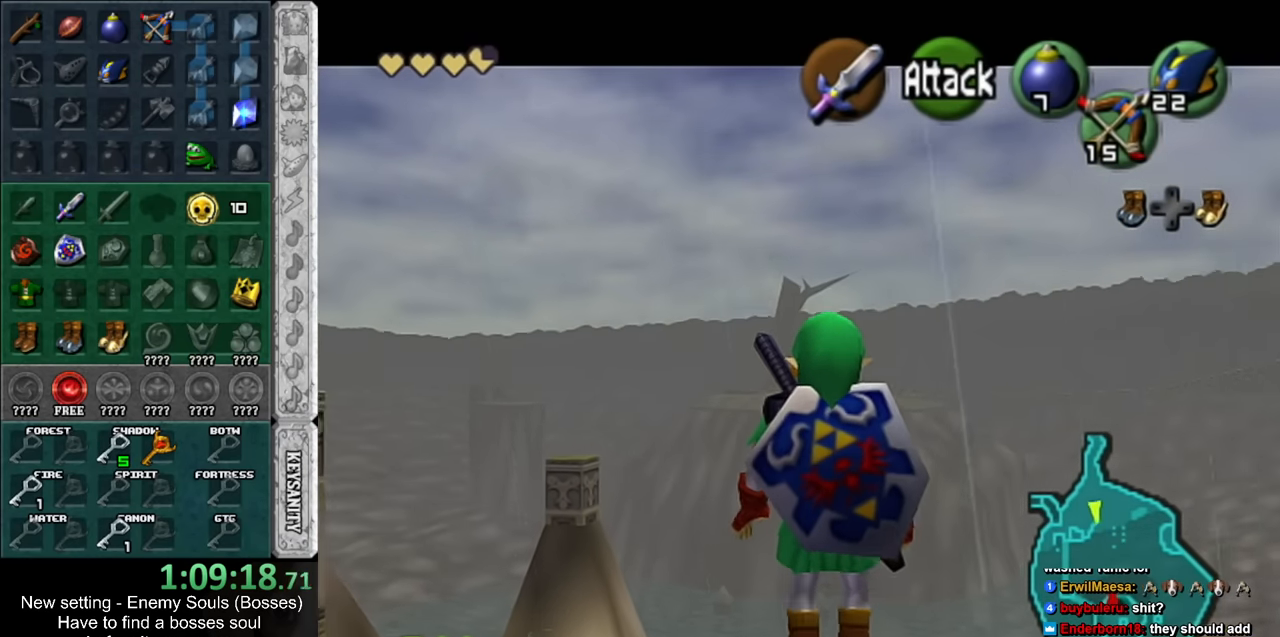
{"buttons": ["L1"], "right_stick": "center", "events": []}
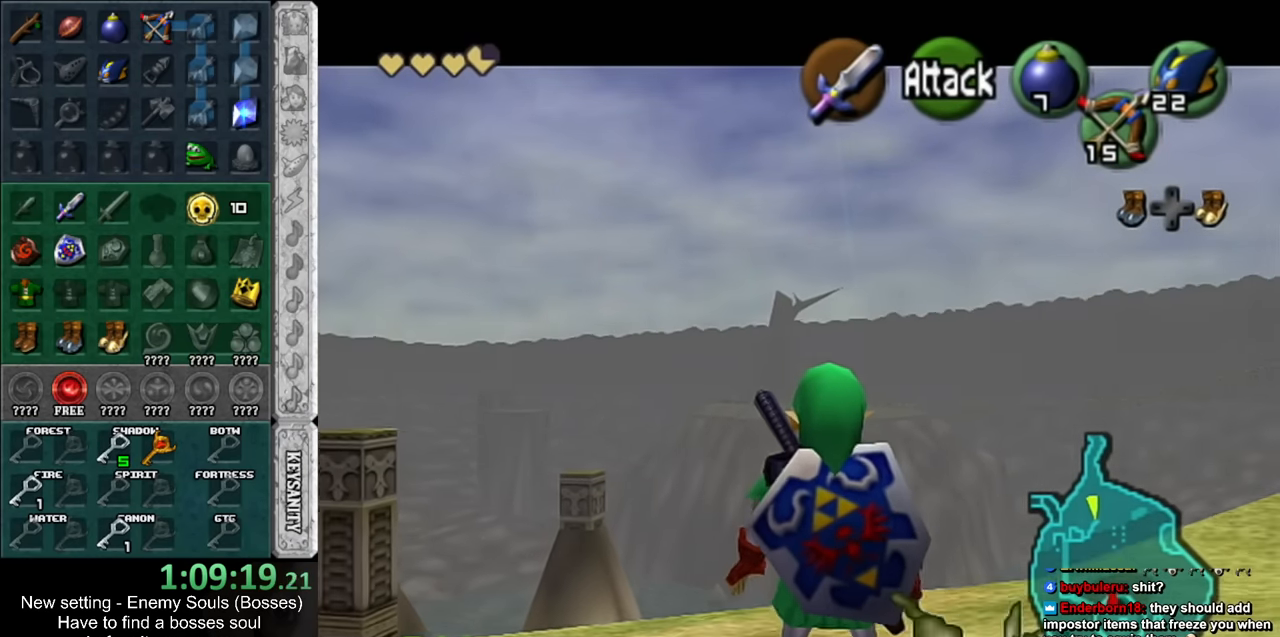
{"buttons": ["L1"], "right_stick": "center", "events": []}